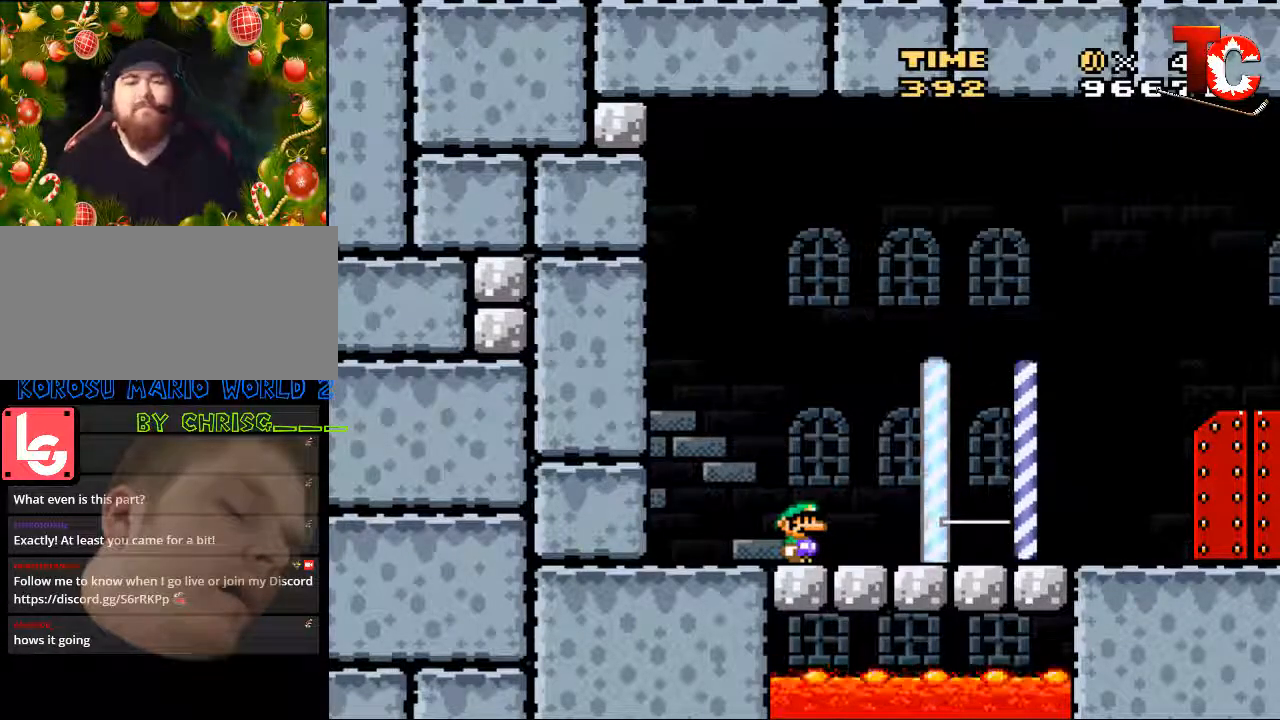
Gameplay with a controller (Nintendo layout); each line is a JSON object with the inputs held at the frame after it. "events" lists button and stick changes between this image and that frame as [ms after this image, input, new state], when the widget could be followed in between. Not read: L3 R3.
{"buttons": ["Y", "DPAD_RIGHT"], "events": [[50, "DPAD_RIGHT", "down"], [117, "Y", "down"]]}
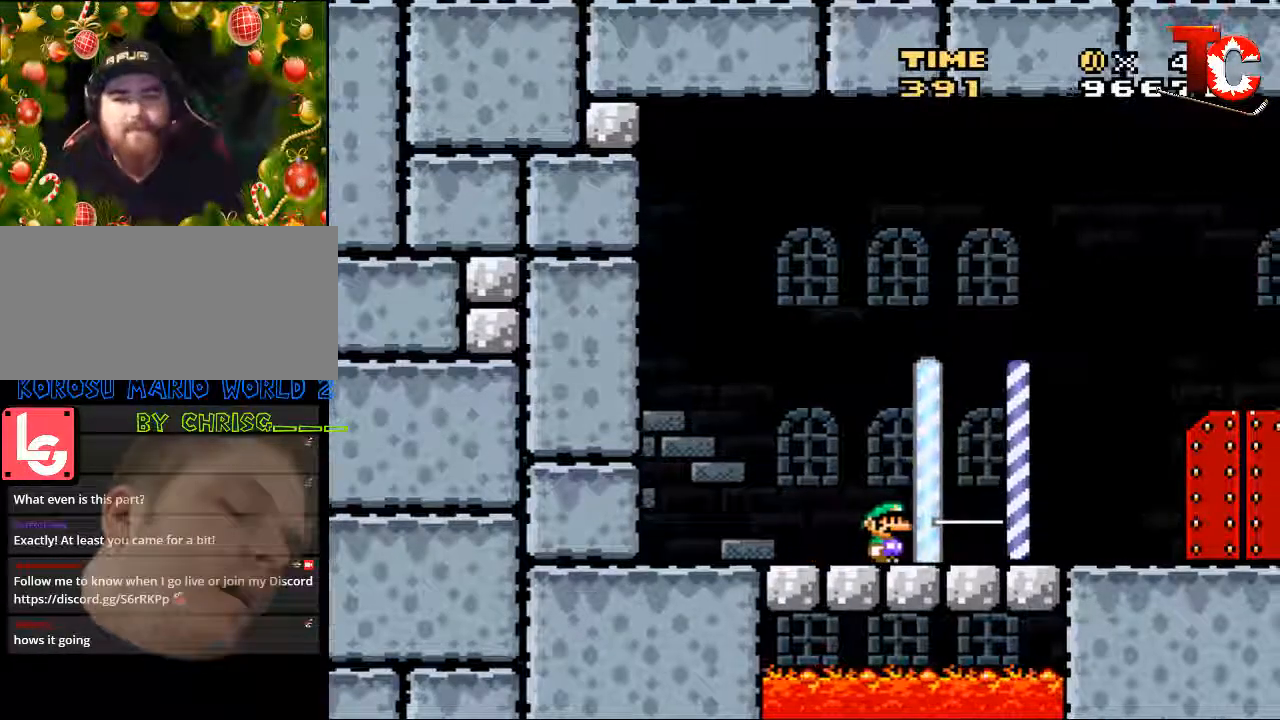
{"buttons": ["DPAD_RIGHT"], "events": [[201, "DPAD_LEFT", "down"], [201, "DPAD_RIGHT", "up"], [201, "Y", "up"], [335, "DPAD_LEFT", "up"], [368, "DPAD_RIGHT", "down"]]}
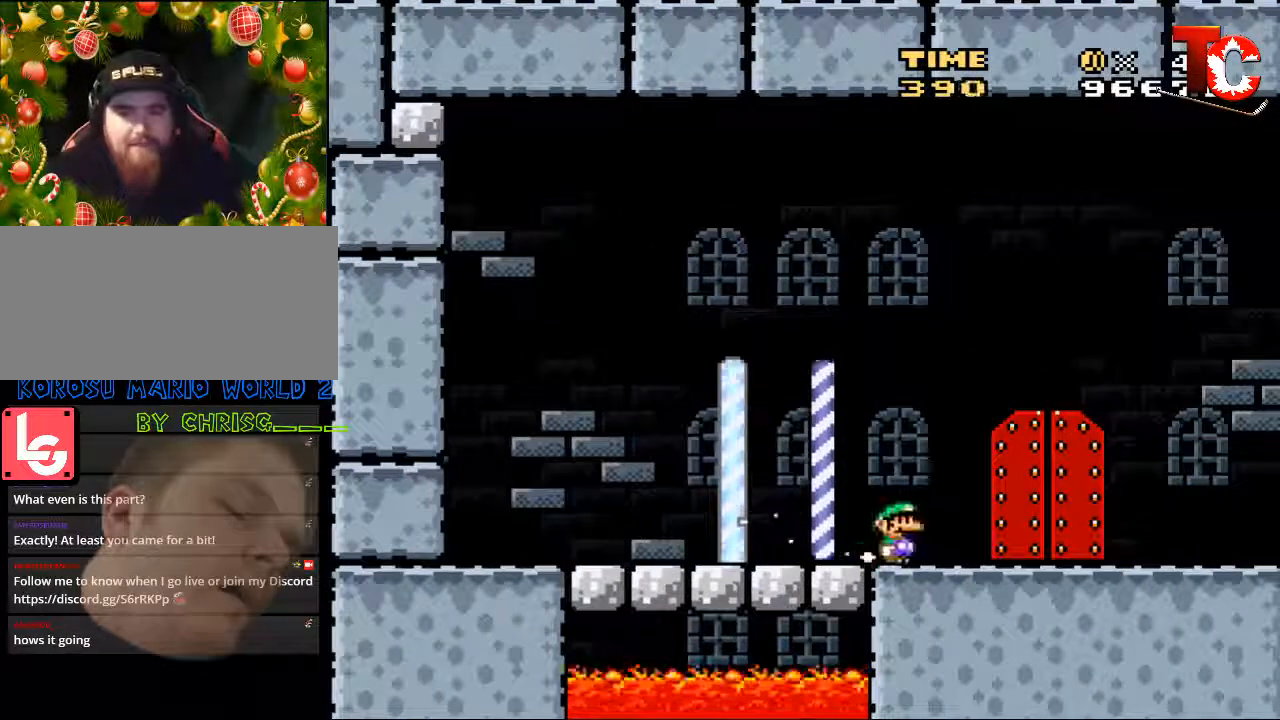
{"buttons": ["DPAD_RIGHT"], "events": []}
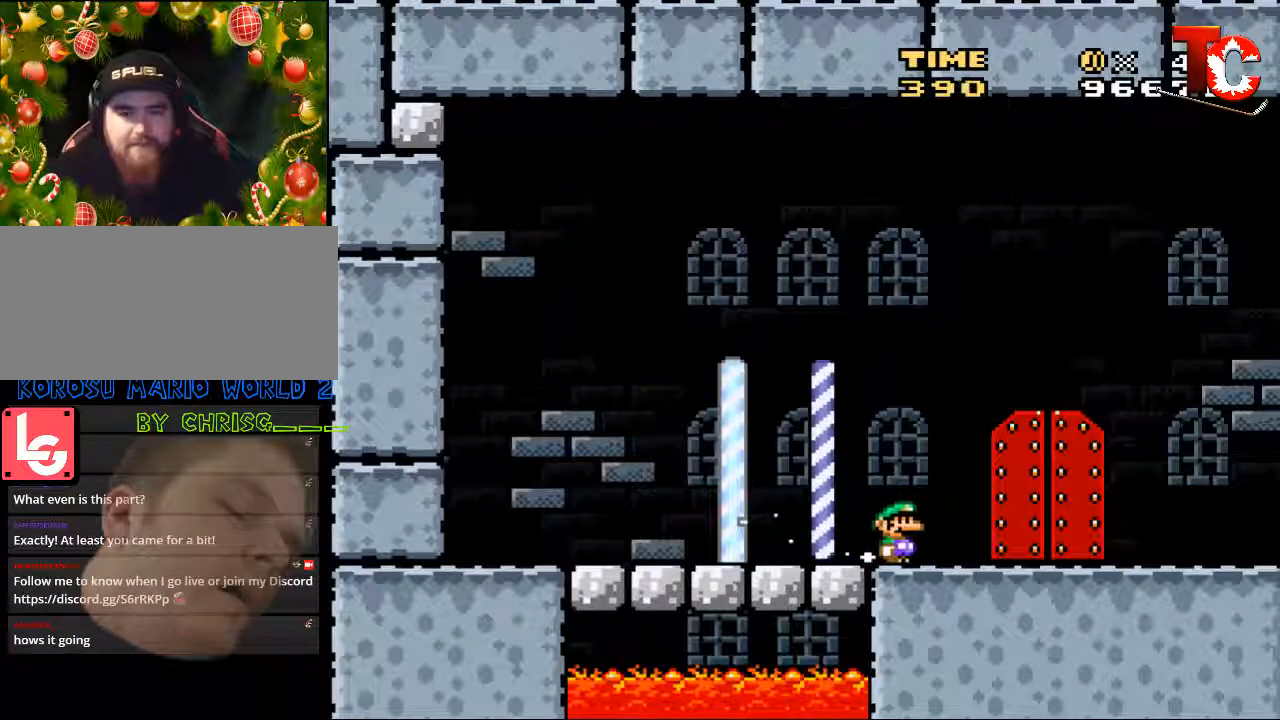
{"buttons": ["Y", "DPAD_RIGHT"], "events": [[502, "Y", "down"]]}
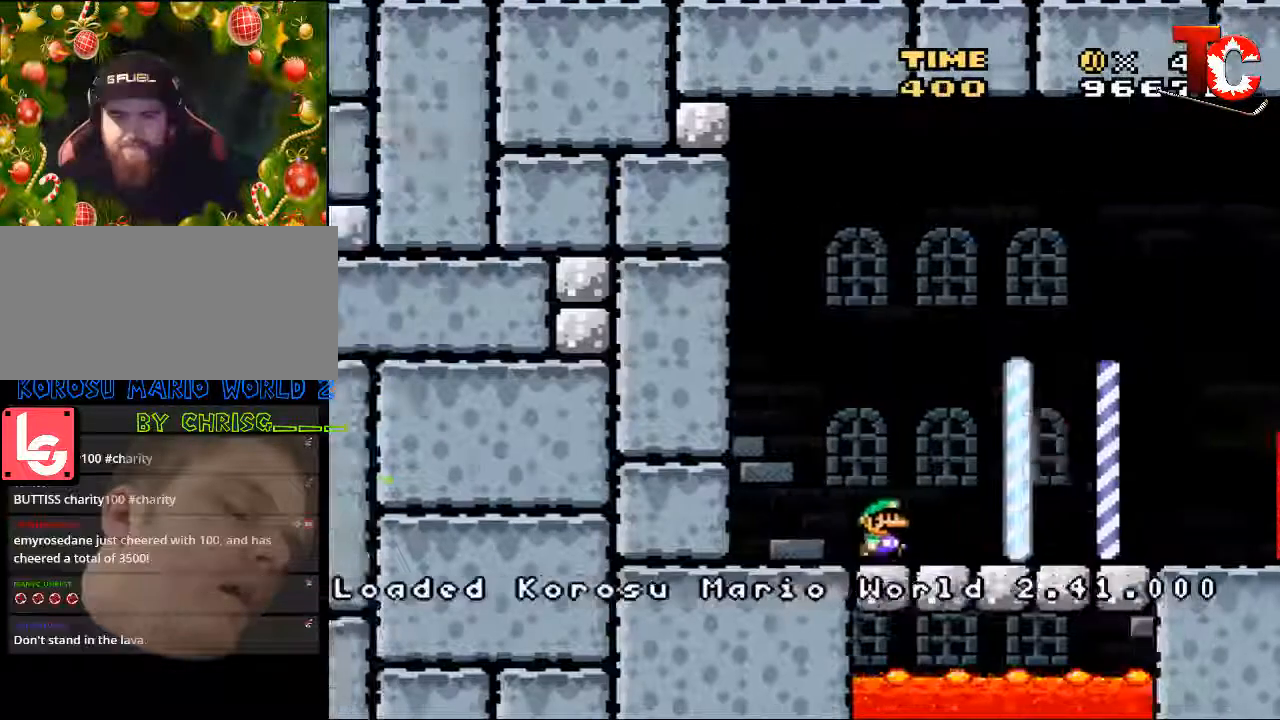
{"buttons": ["Y", "DPAD_RIGHT"], "events": [[83, "B", "down"], [217, "B", "up"]]}
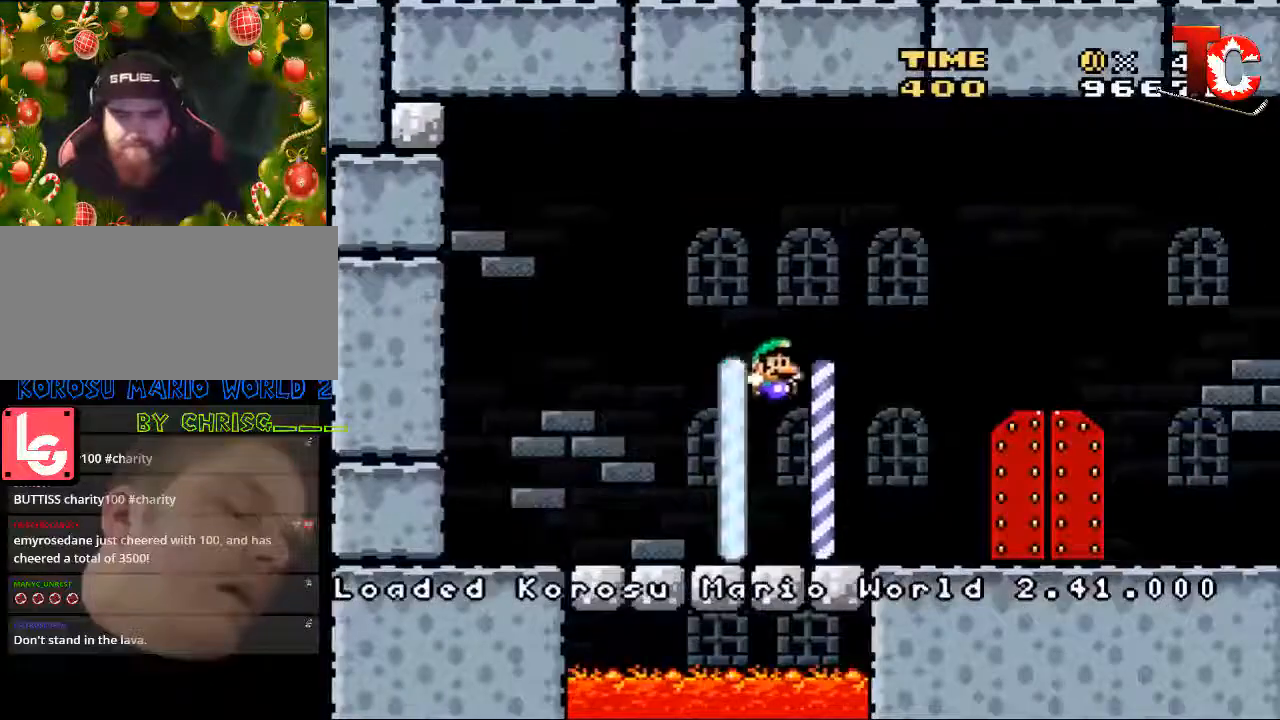
{"buttons": ["DPAD_UP"], "events": [[352, "DPAD_RIGHT", "up"], [485, "DPAD_UP", "down"], [485, "Y", "up"]]}
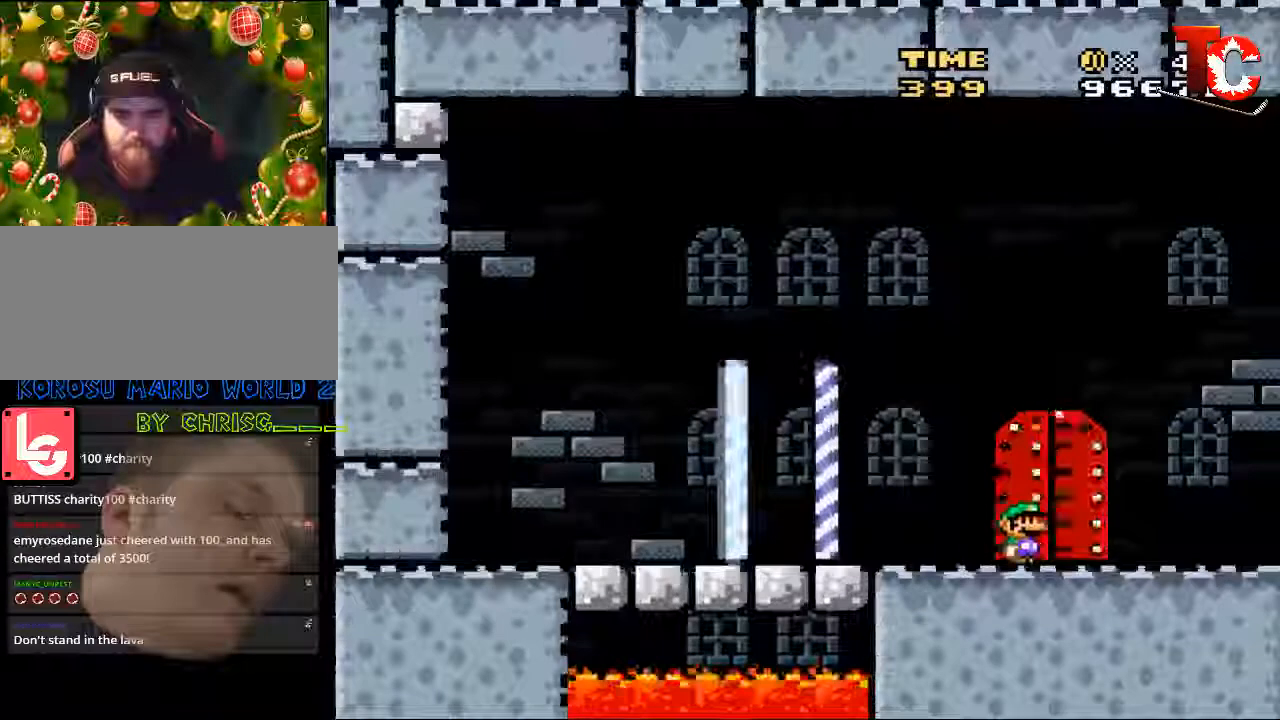
{"buttons": [], "events": [[50, "DPAD_UP", "up"]]}
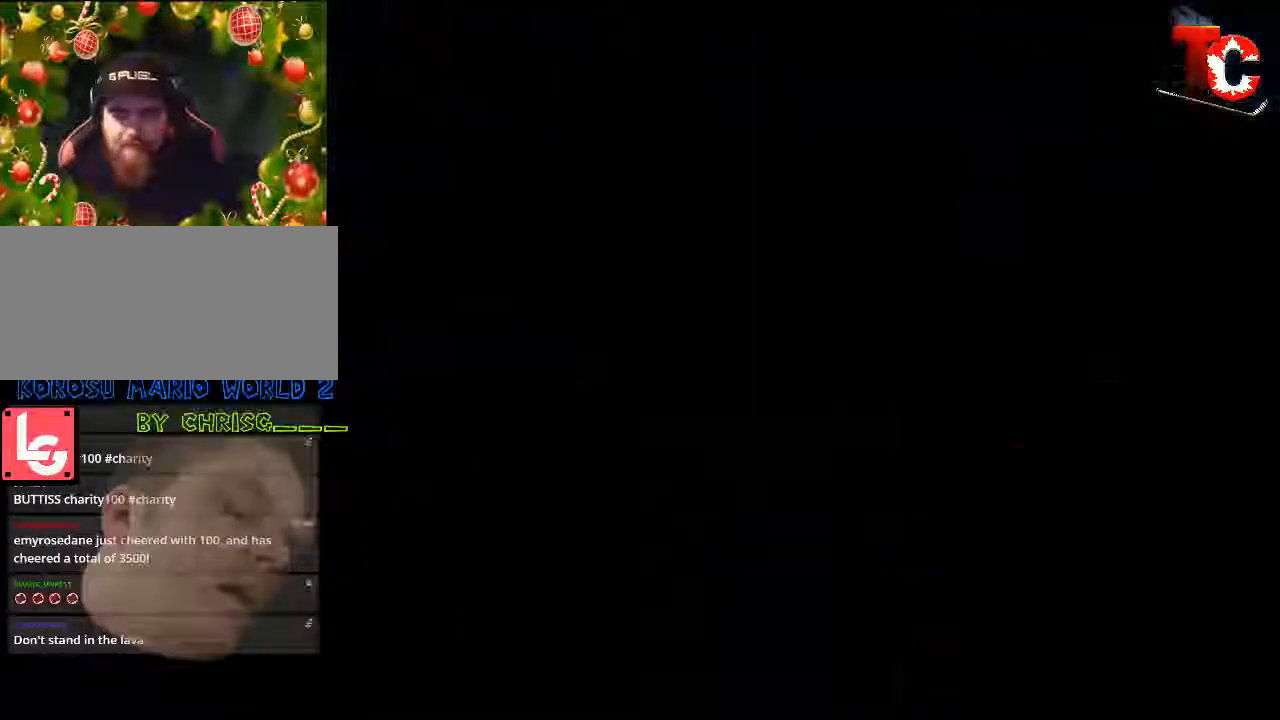
{"buttons": [], "events": []}
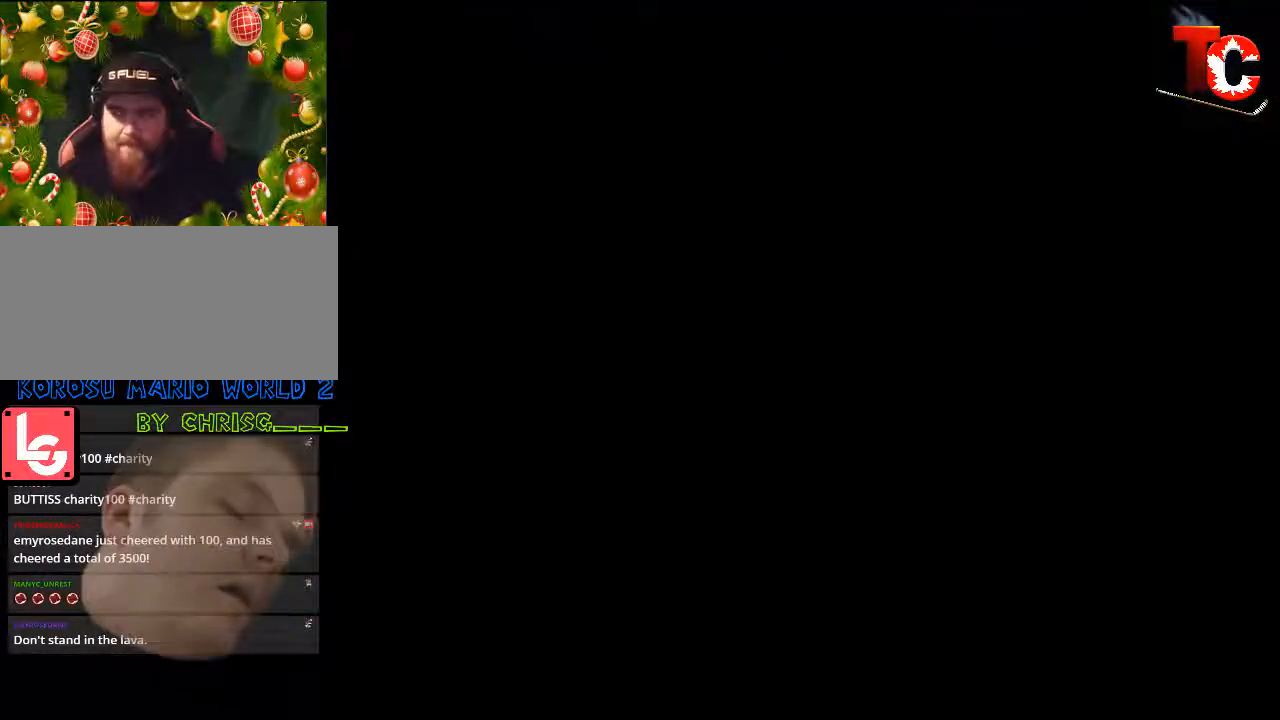
{"buttons": [], "events": []}
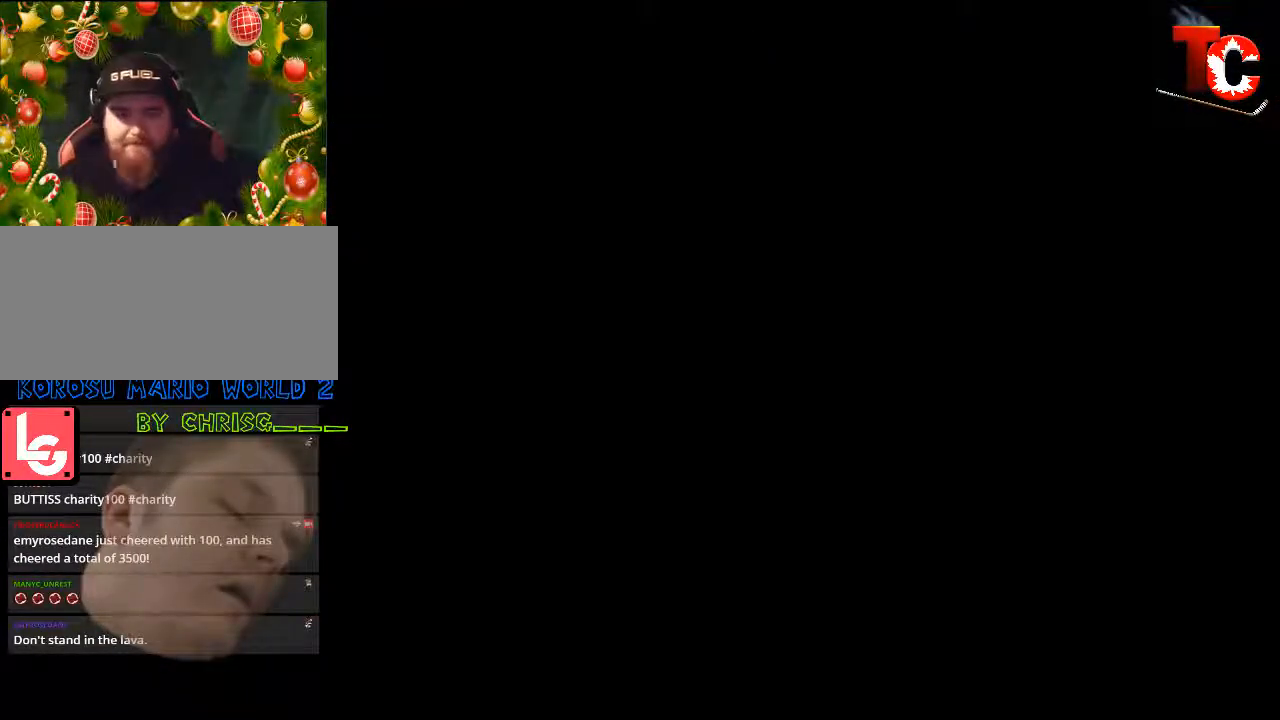
{"buttons": [], "events": []}
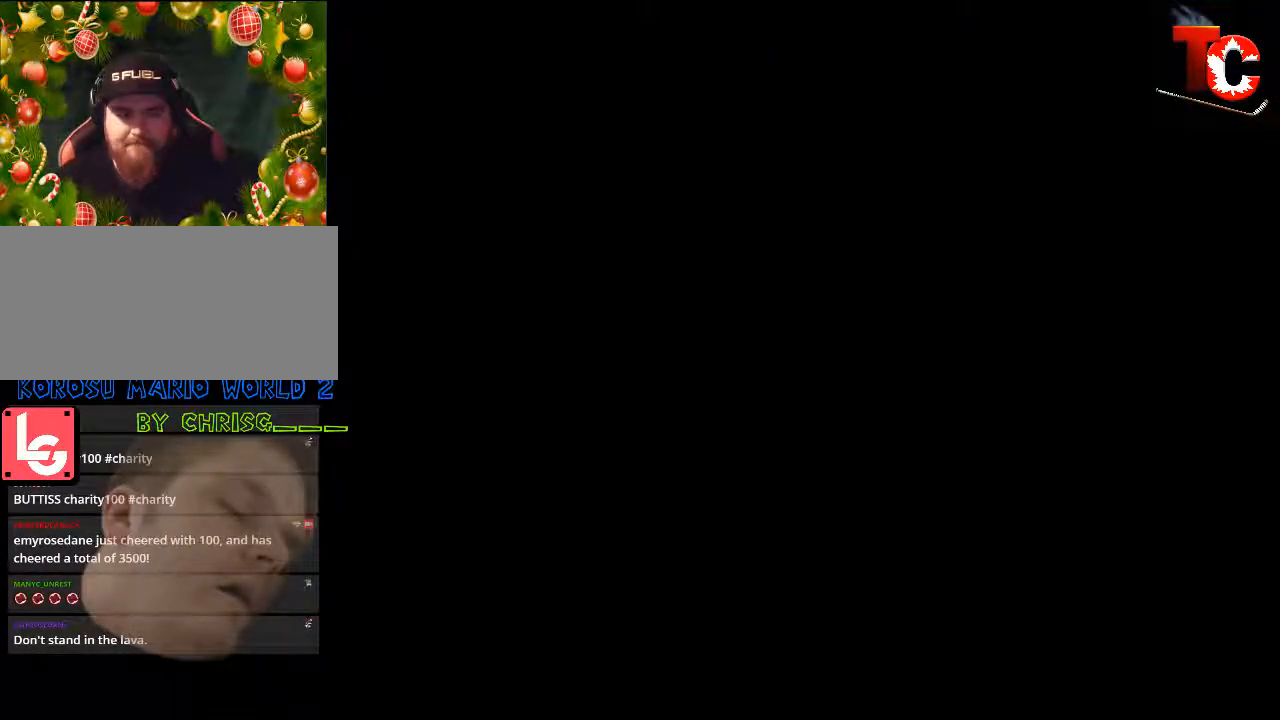
{"buttons": ["Y"], "events": [[151, "Y", "down"]]}
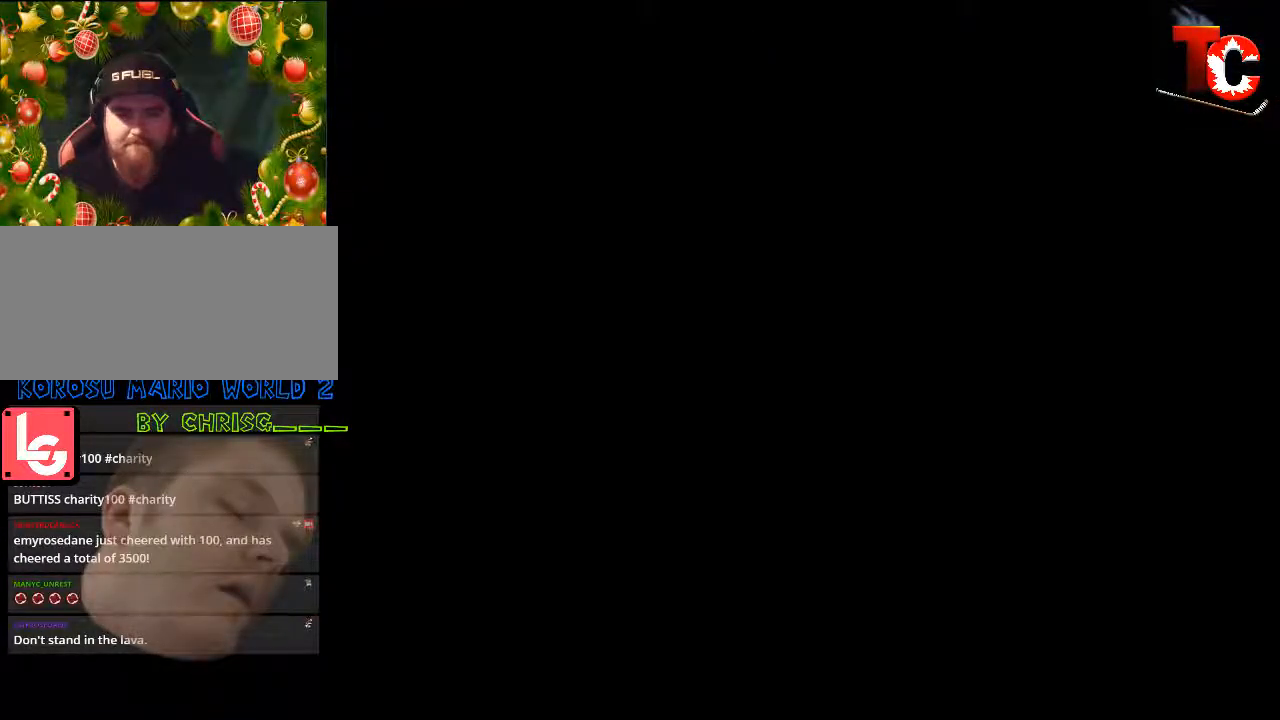
{"buttons": ["Y"], "events": []}
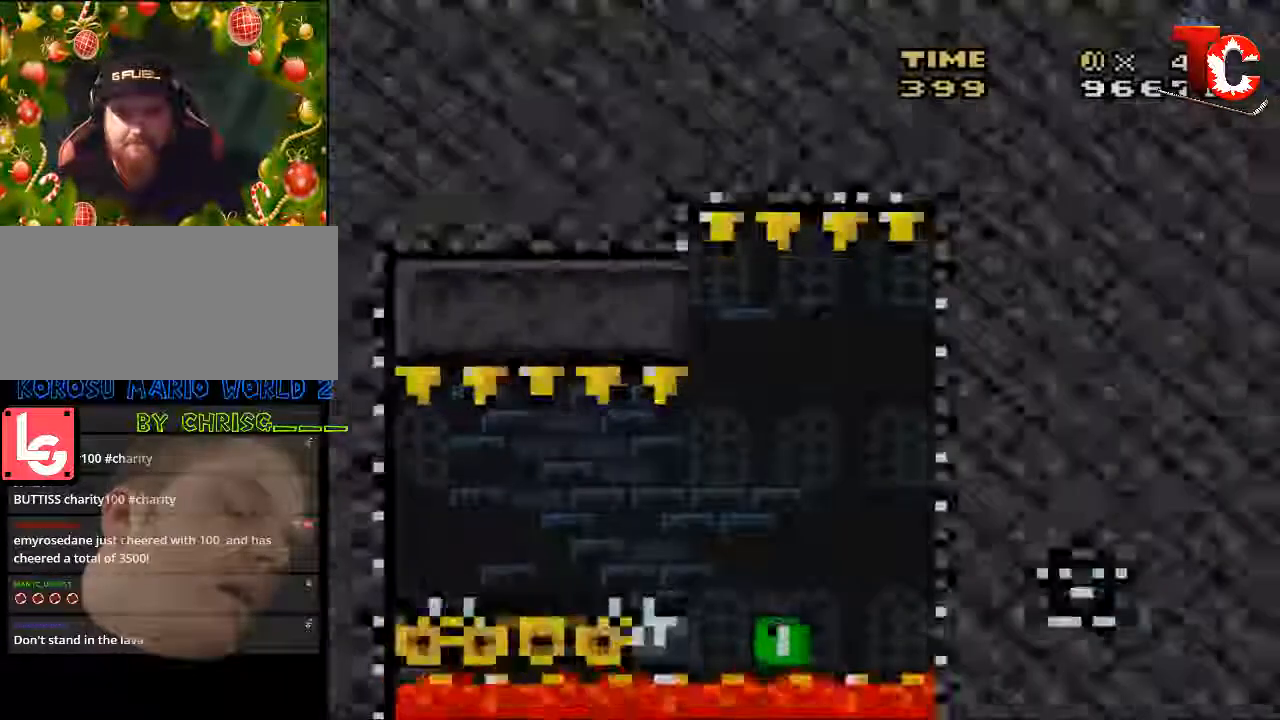
{"buttons": ["X", "DPAD_RIGHT"], "events": [[83, "Y", "up"], [251, "X", "down"], [284, "DPAD_RIGHT", "down"]]}
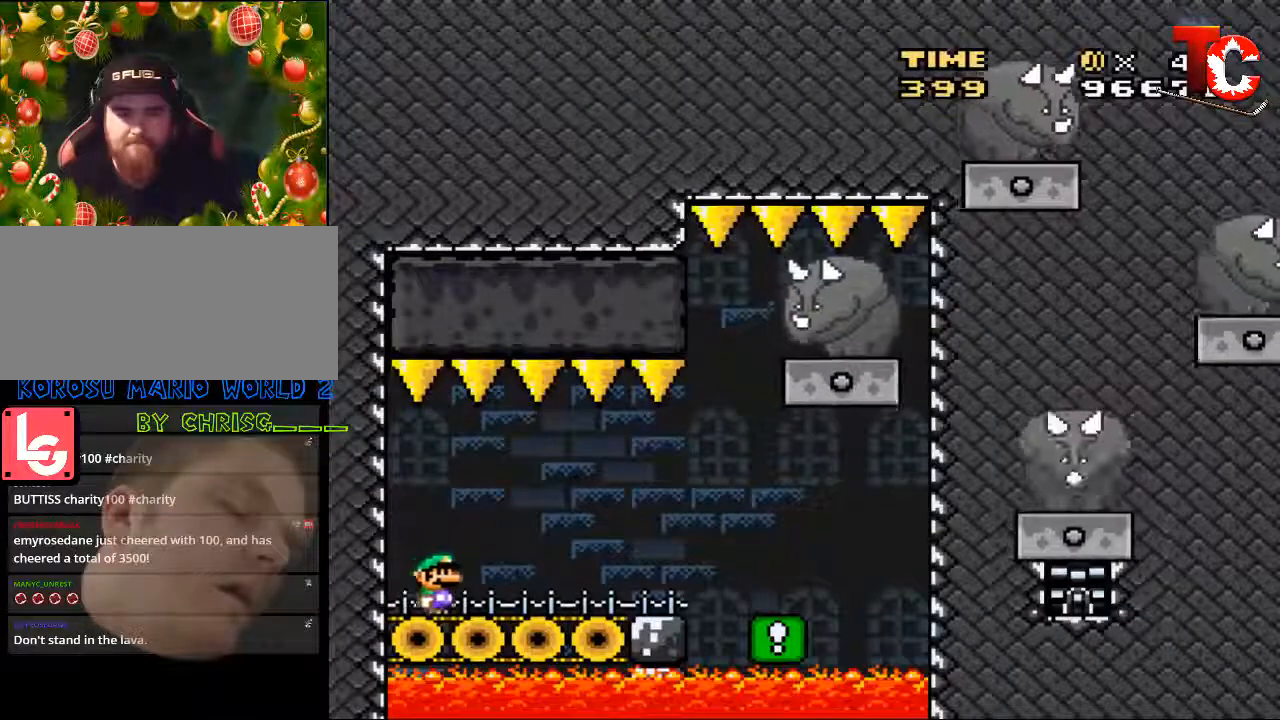
{"buttons": ["A", "X", "DPAD_RIGHT"], "events": [[452, "A", "down"]]}
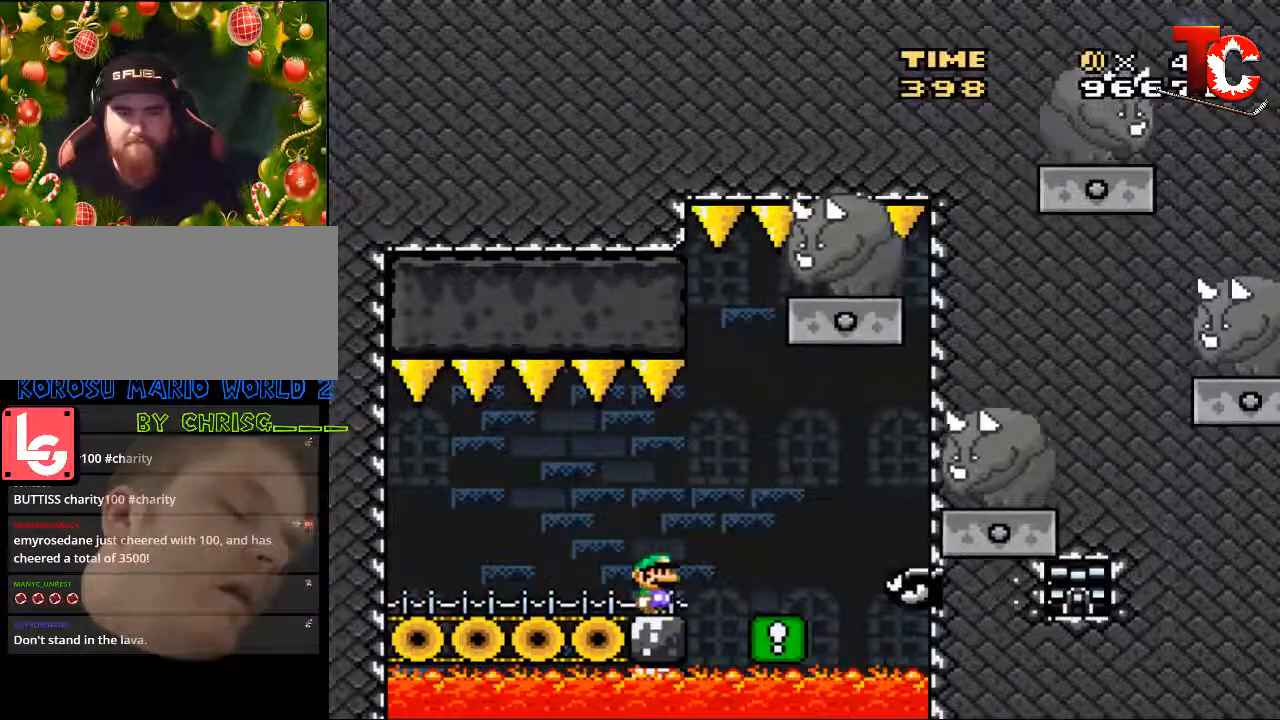
{"buttons": [], "events": [[50, "A", "up"], [84, "DPAD_RIGHT", "up"], [117, "DPAD_LEFT", "down"], [218, "DPAD_UP", "down"], [251, "DPAD_LEFT", "up"], [251, "DPAD_RIGHT", "down"], [251, "DPAD_UP", "up"], [385, "DPAD_RIGHT", "up"], [452, "X", "up"]]}
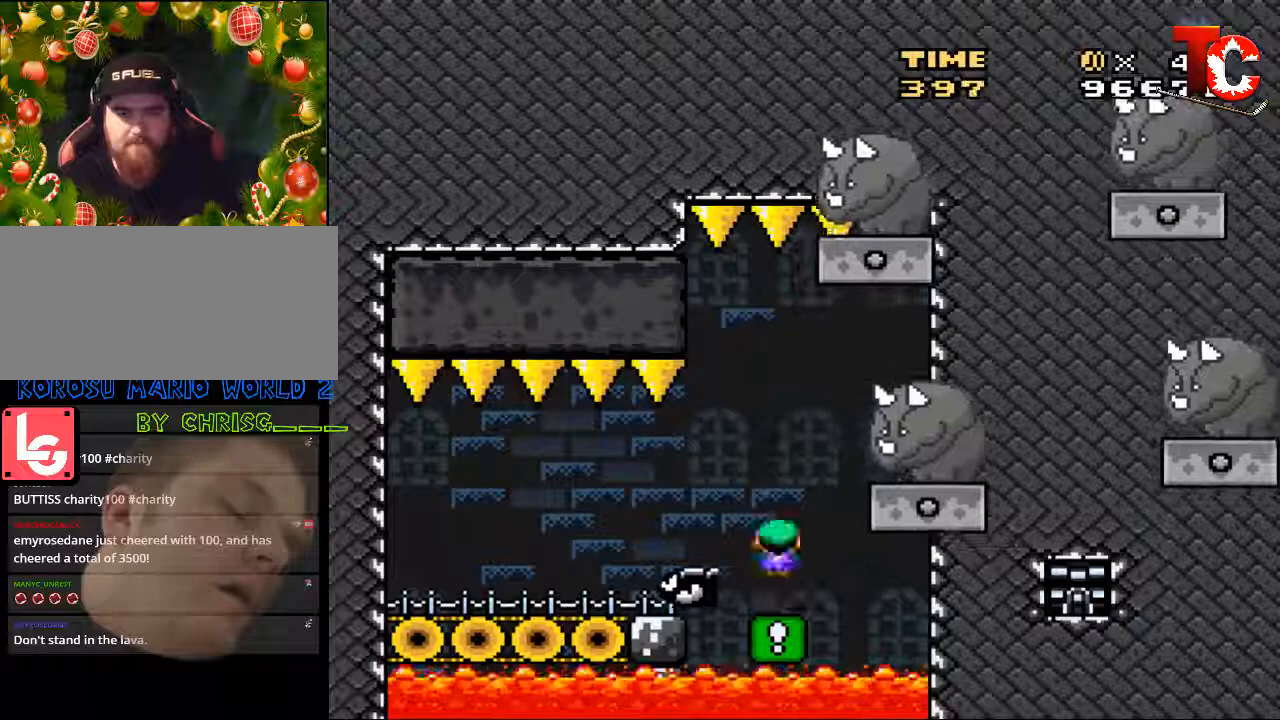
{"buttons": ["Y"], "events": [[17, "DPAD_LEFT", "down"], [51, "DPAD_LEFT", "up"], [118, "Y", "down"]]}
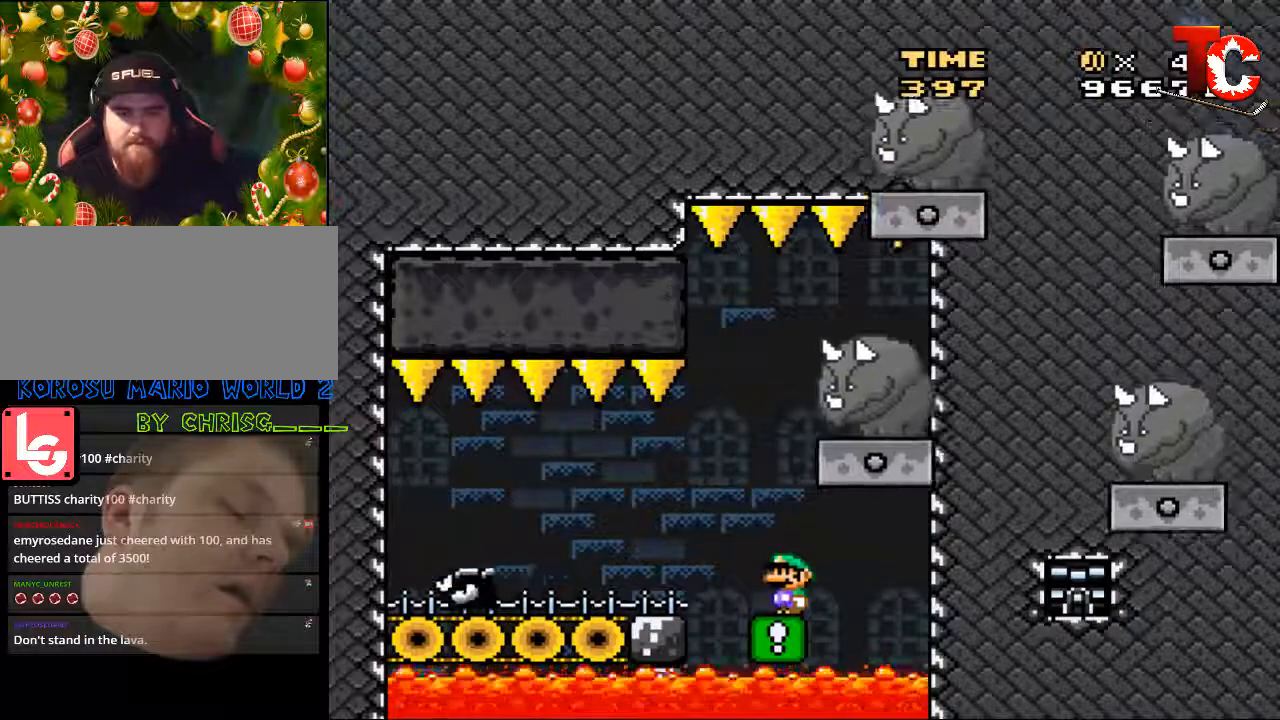
{"buttons": ["Y"], "events": [[201, "B", "down"], [469, "B", "up"]]}
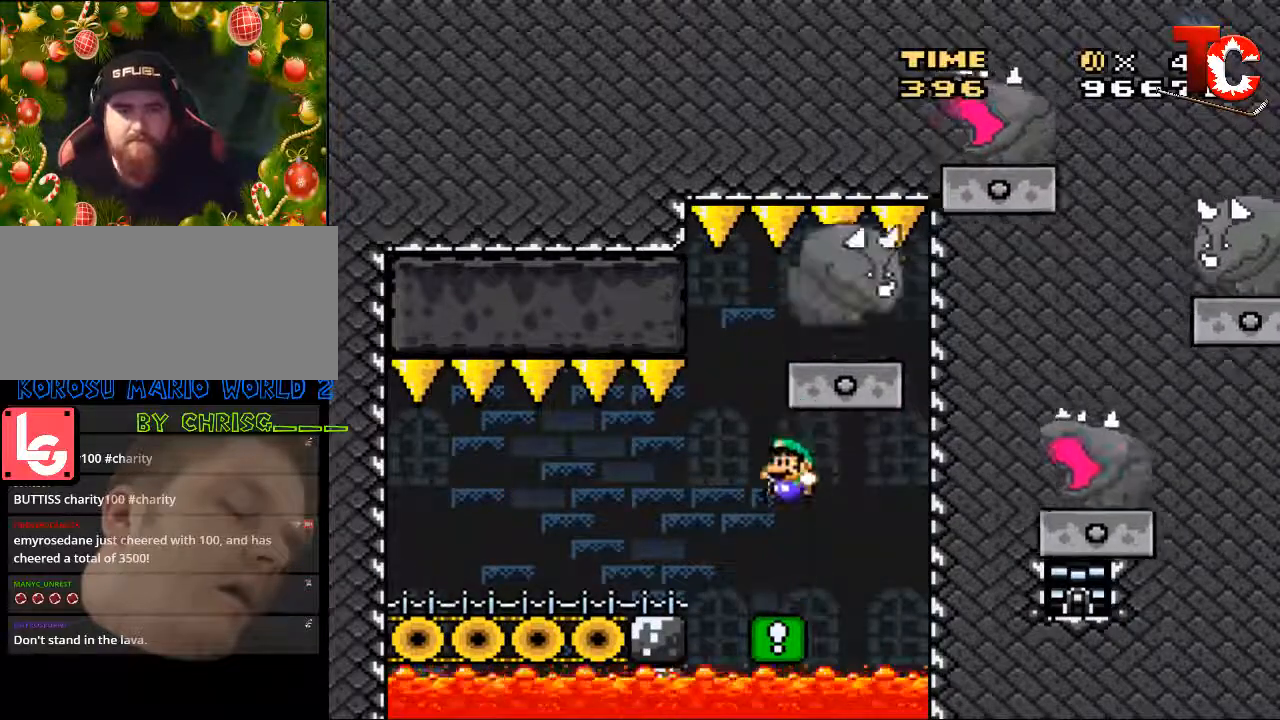
{"buttons": ["Y"], "events": []}
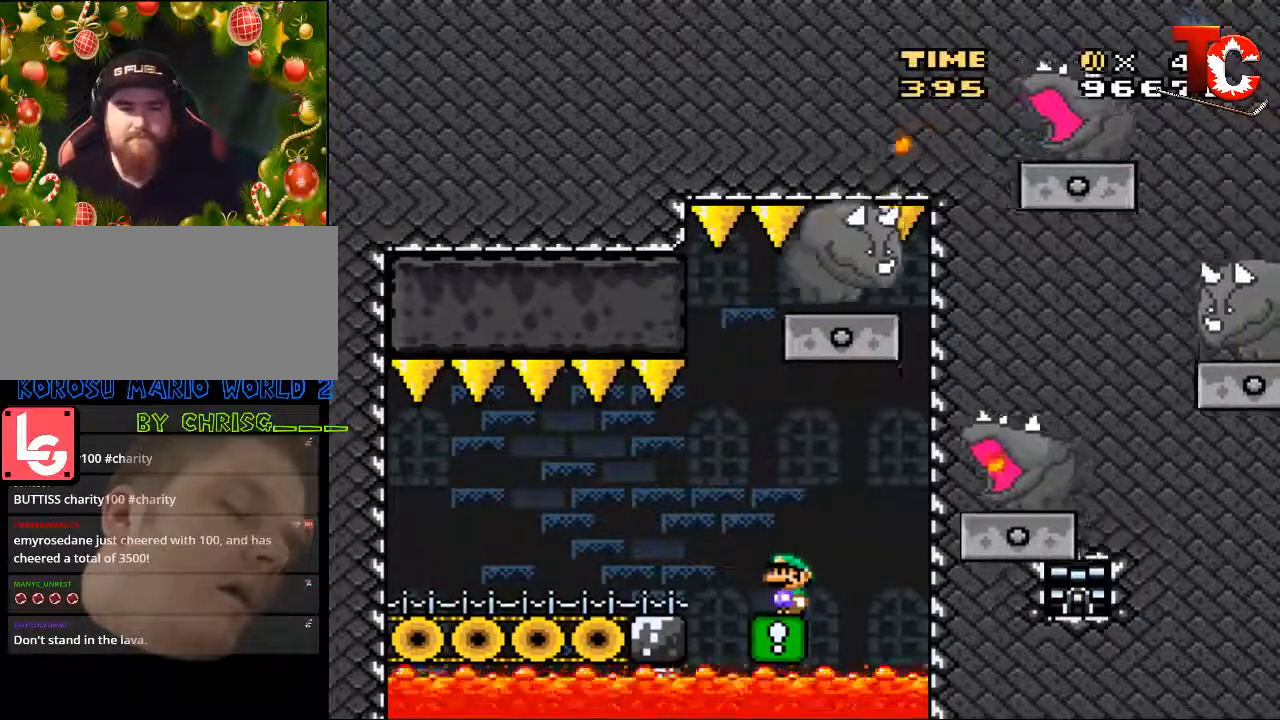
{"buttons": [], "events": [[118, "Y", "up"]]}
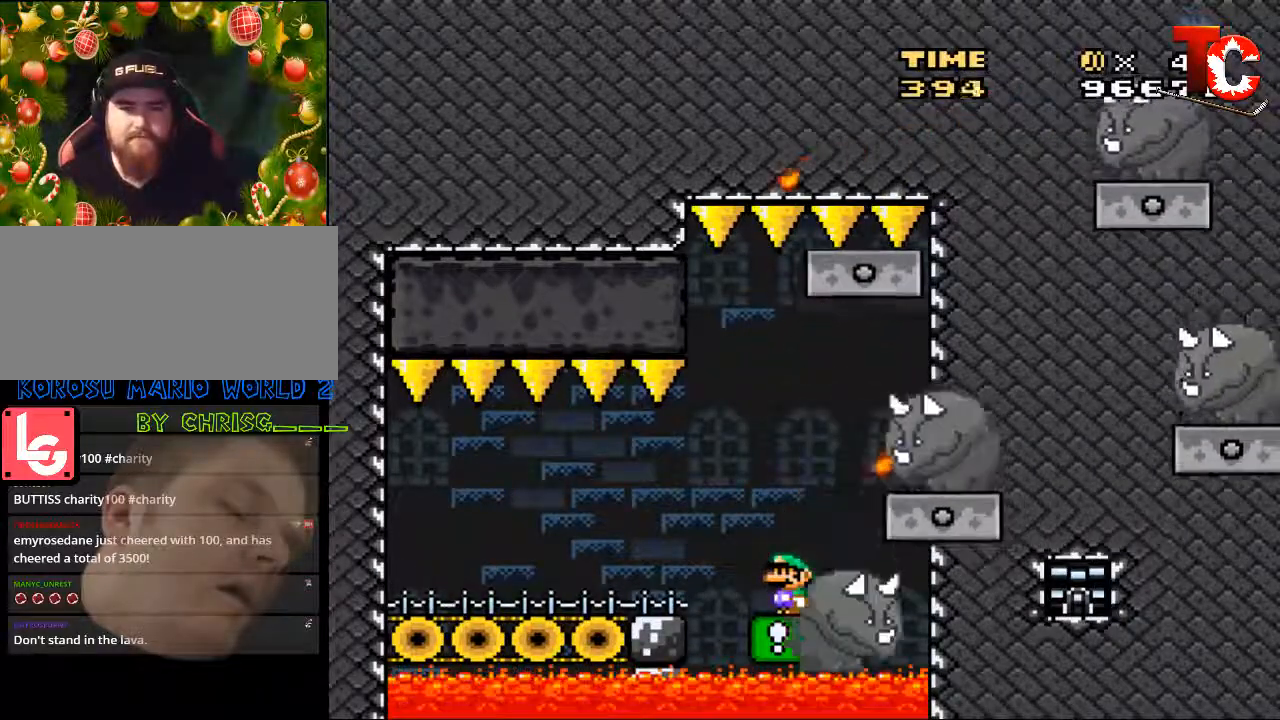
{"buttons": [], "events": []}
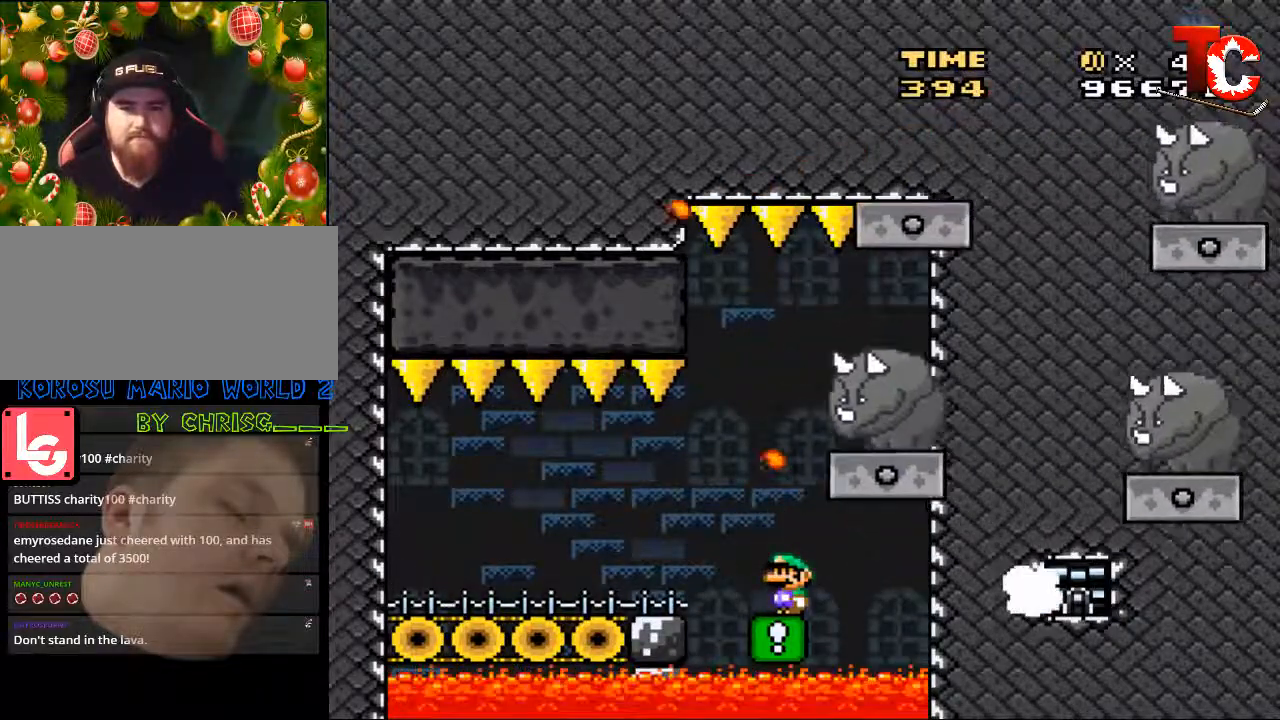
{"buttons": [], "events": []}
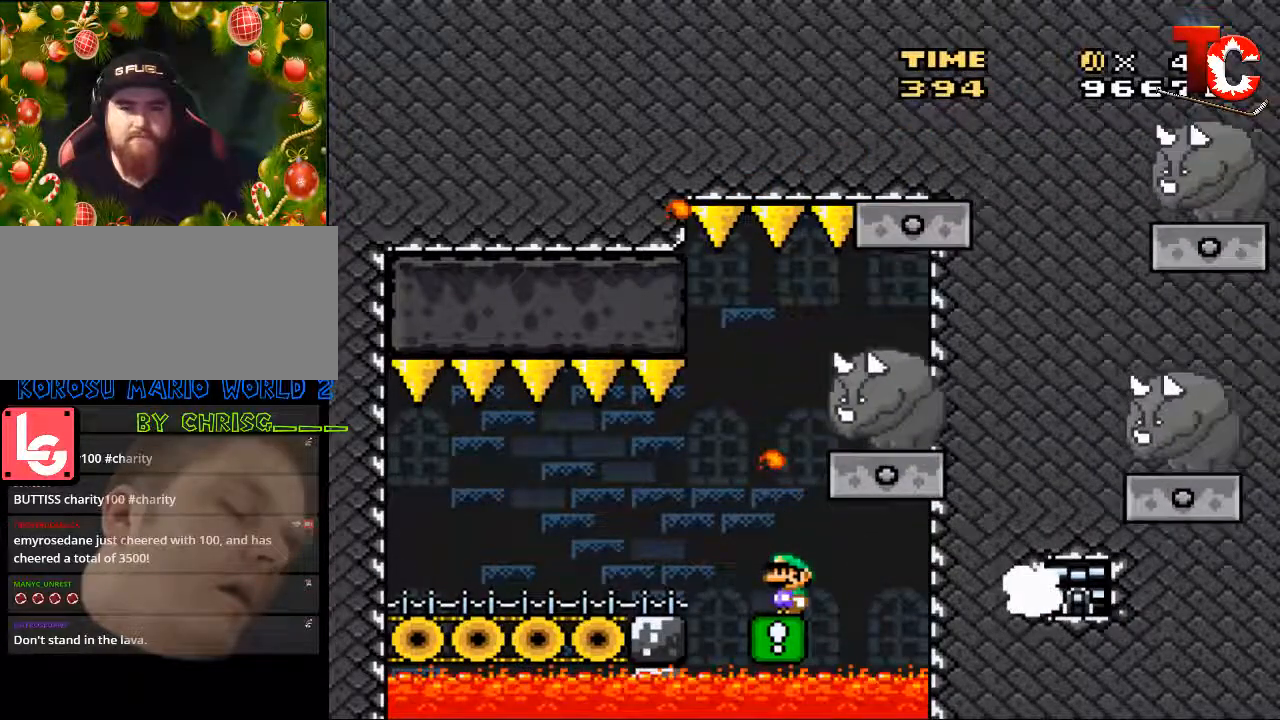
{"buttons": [], "events": []}
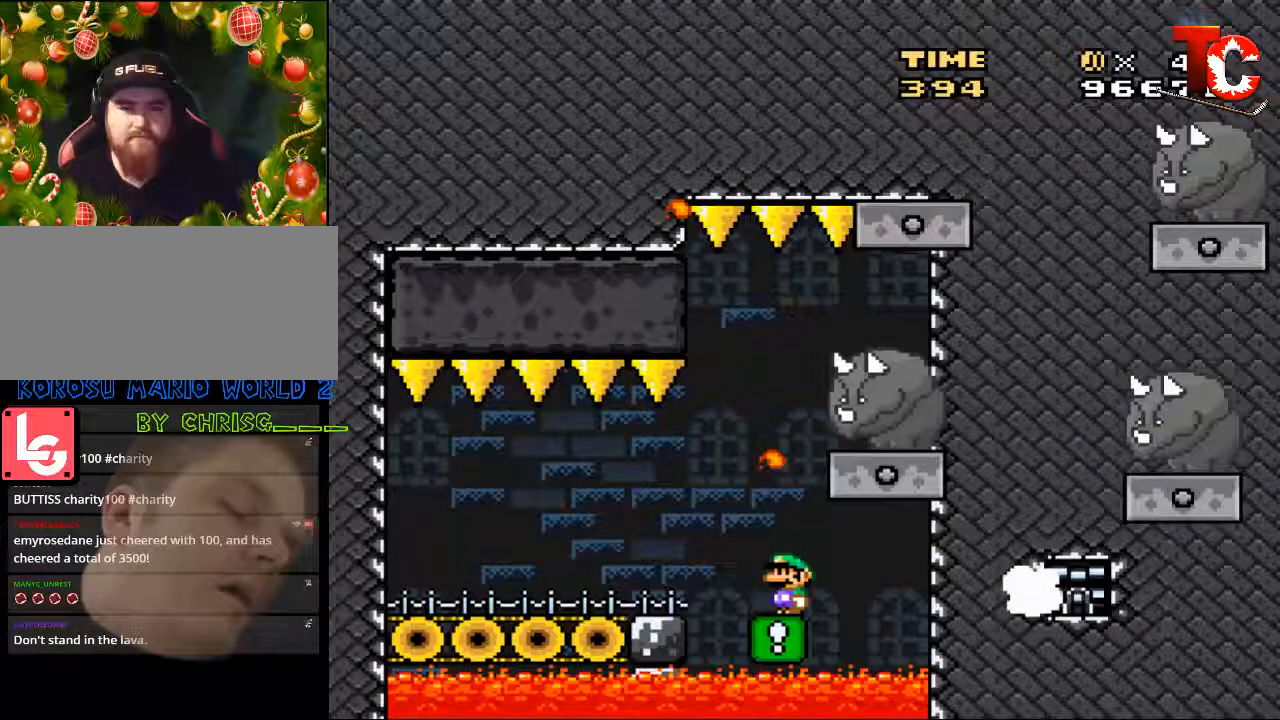
{"buttons": [], "events": []}
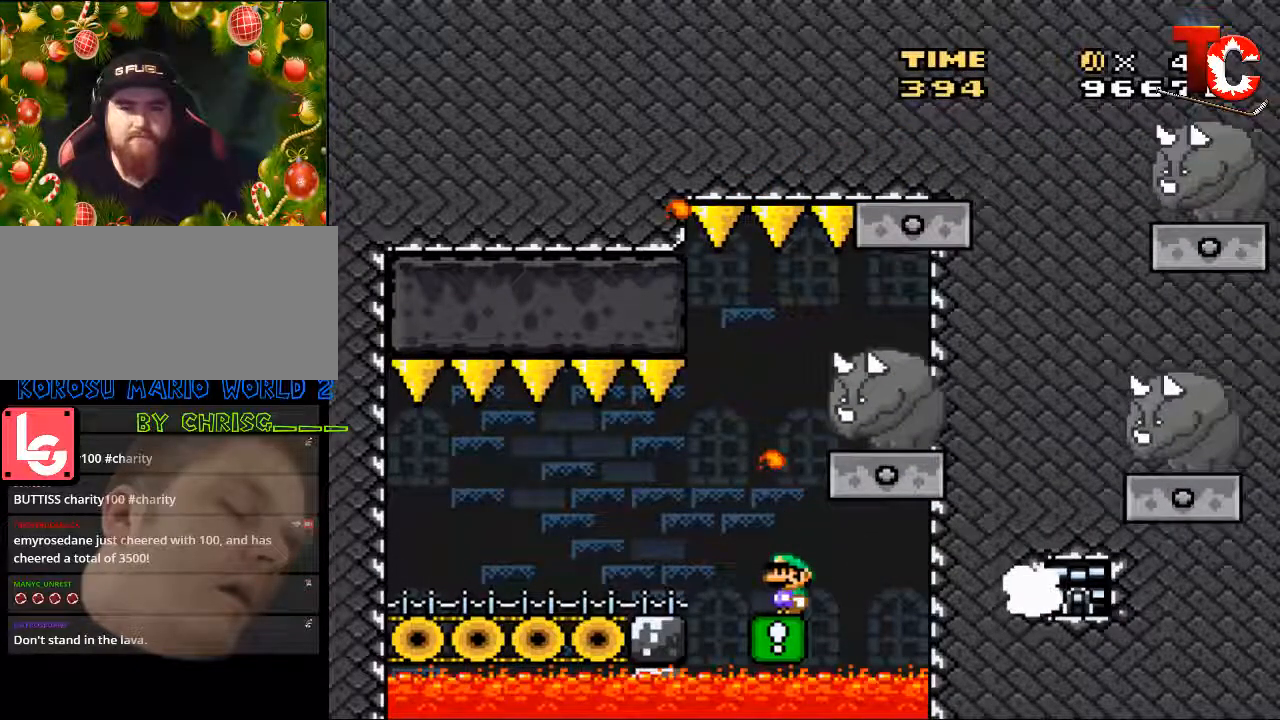
{"buttons": [], "events": []}